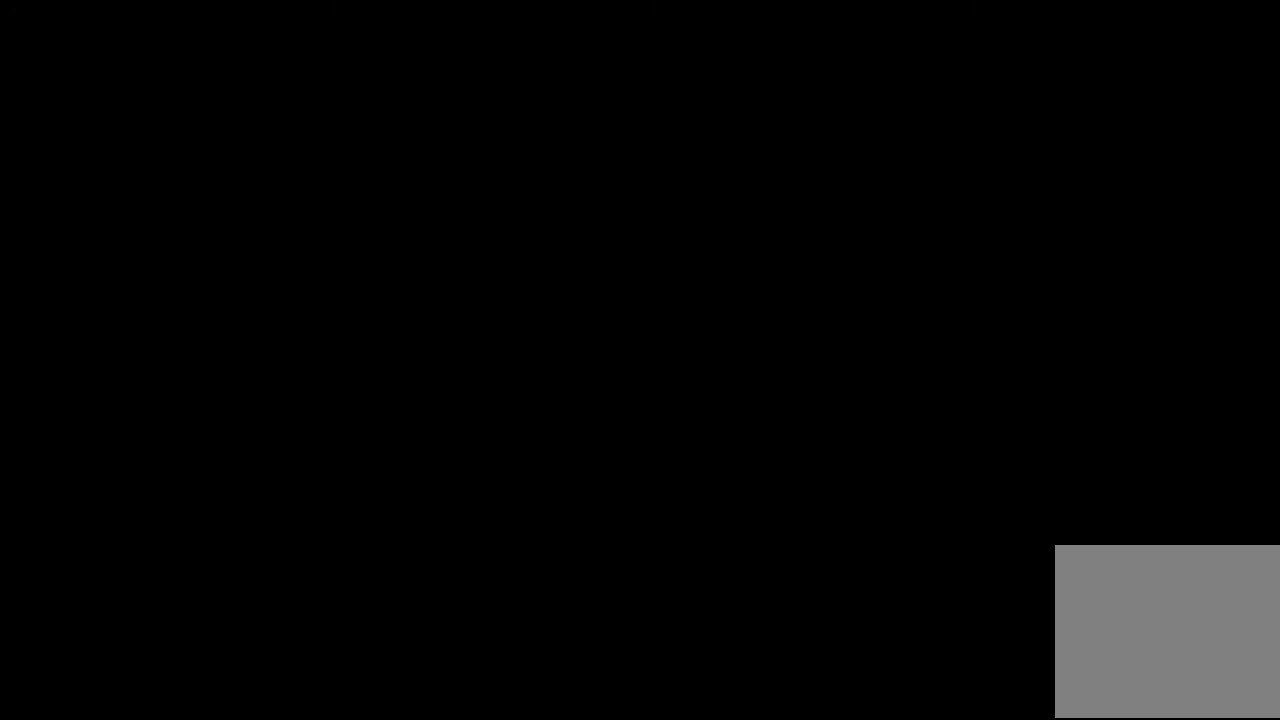
Gameplay with keyboard; each line is a JSON object with the keys held at the frame after it. "events" lists presses ("down") and releases ("up") of "a", "d", "down", "e", "escape", "f", "left", "right", "s", "space", "up" and "w" between this image and that frame as [ms after this image, input, new state], when the widget could be followed in between. No other keys are recorded. Mouse input is not recorded.
{"keys": [], "events": []}
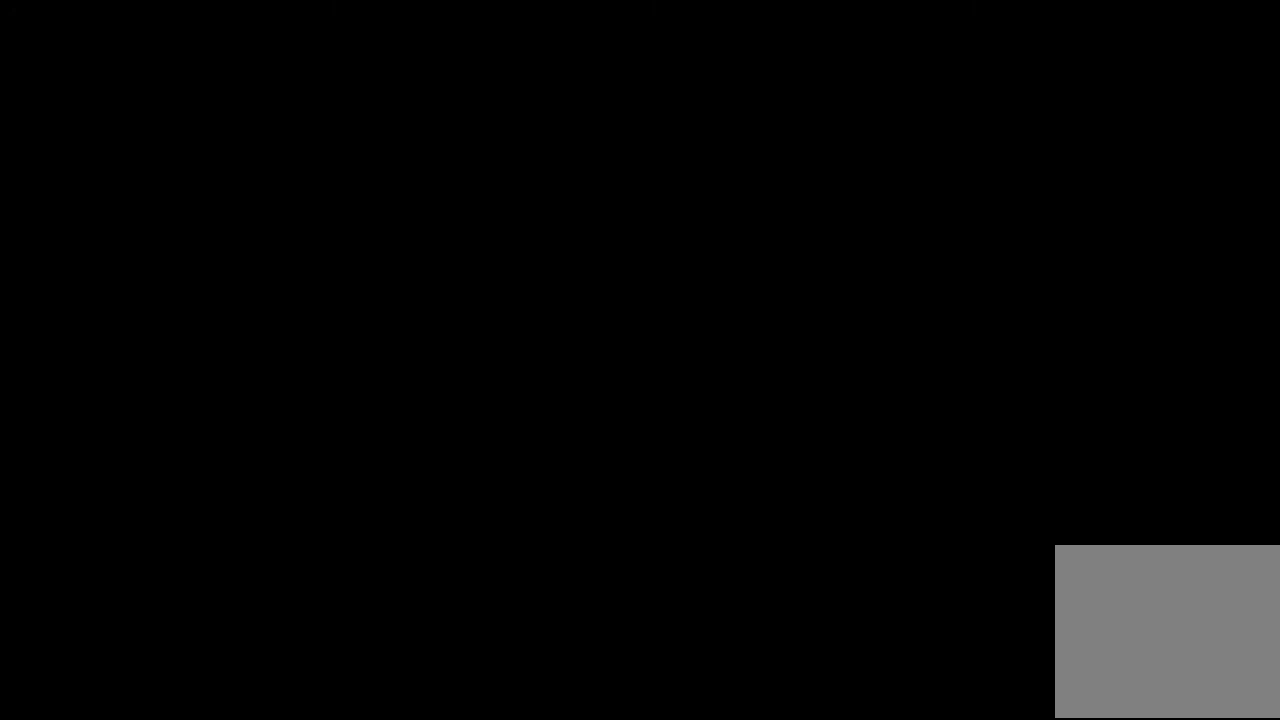
{"keys": [], "events": []}
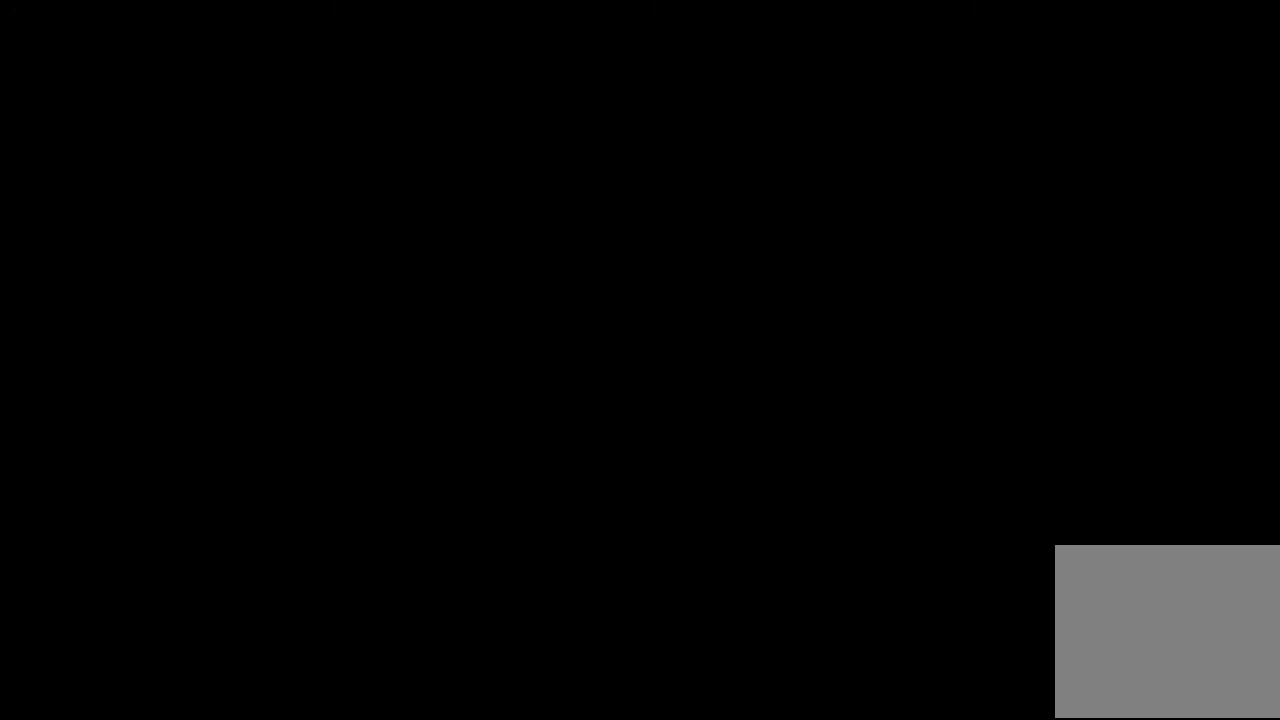
{"keys": [], "events": []}
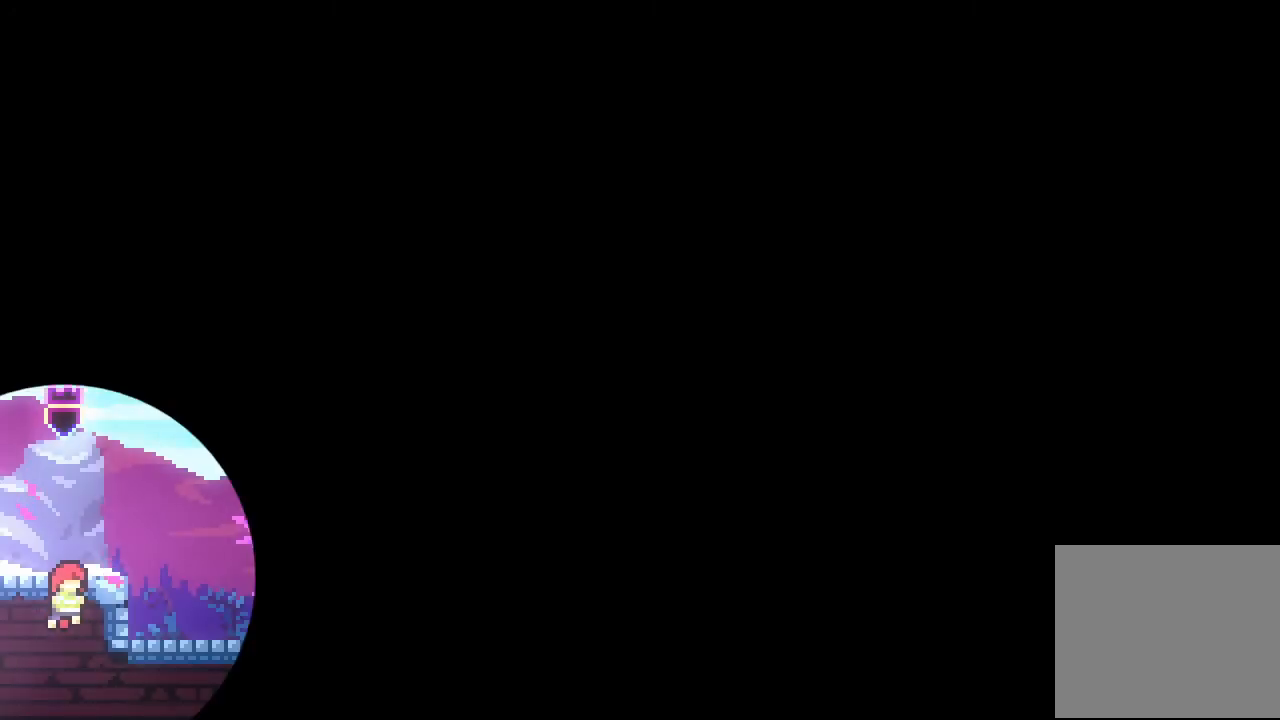
{"keys": [], "events": []}
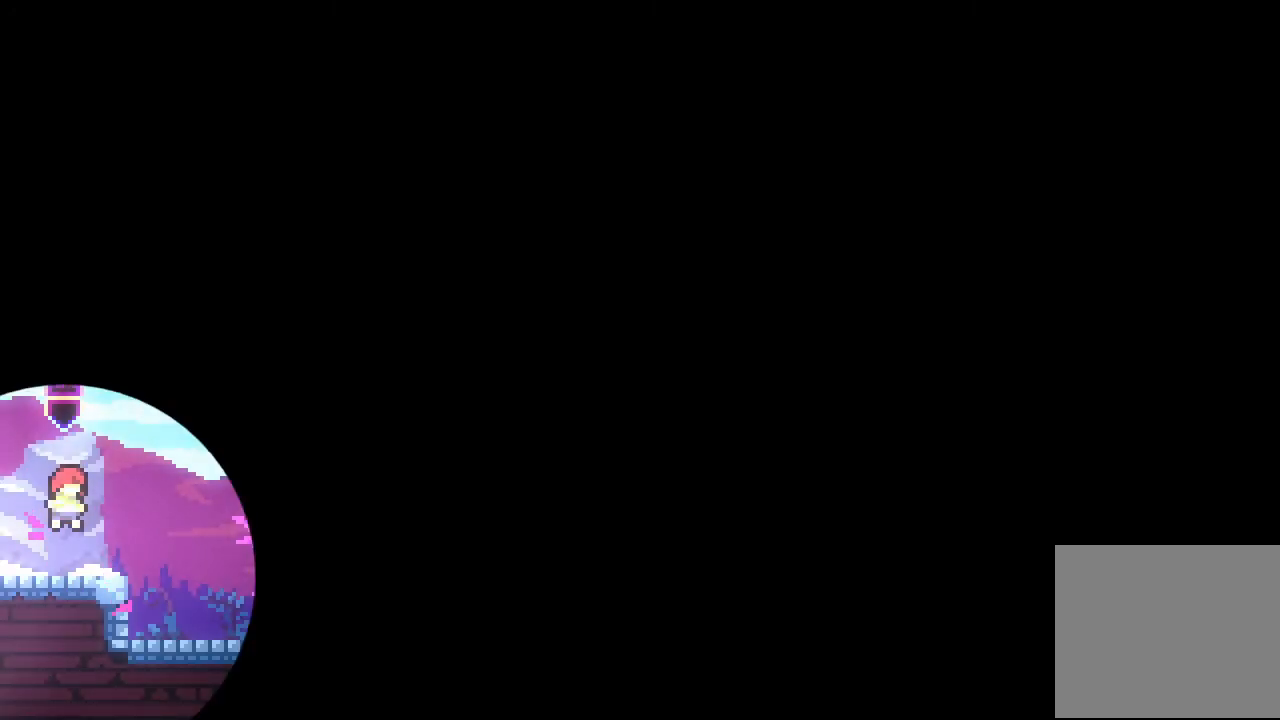
{"keys": [], "events": [[167, "d", "down"], [467, "d", "up"]]}
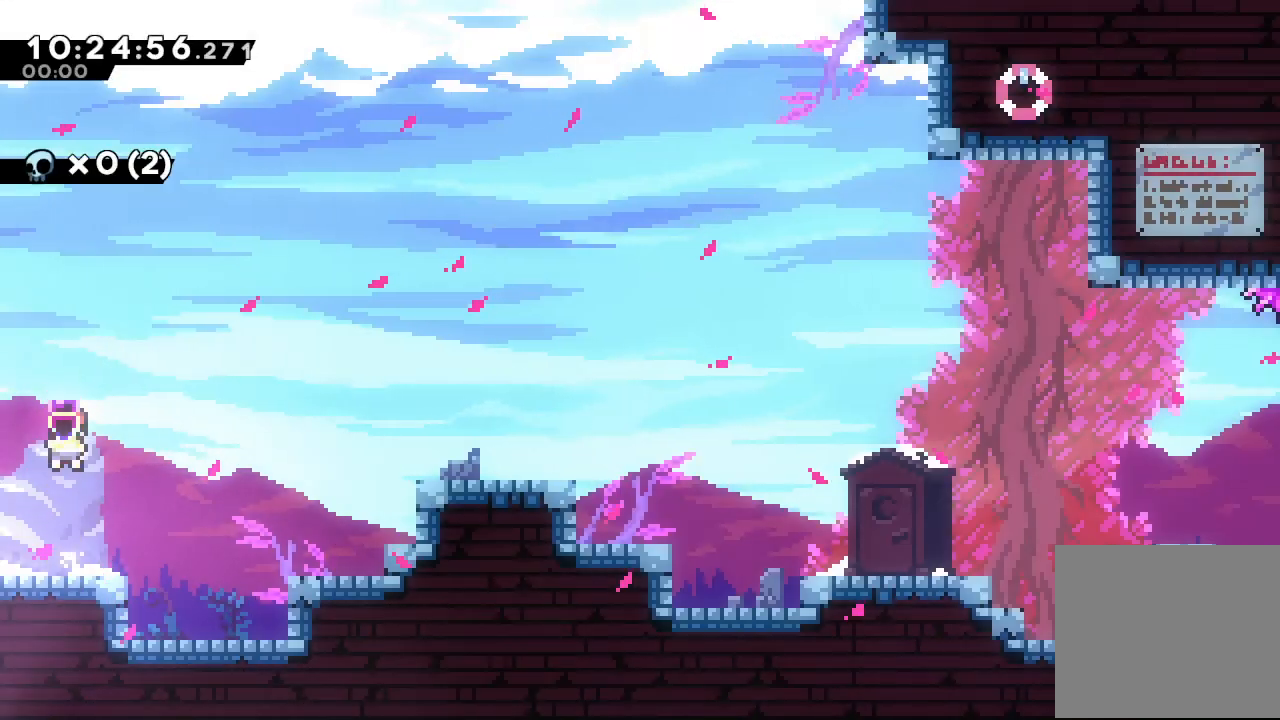
{"keys": ["d", "right"], "events": [[334, "right", "down"], [334, "s", "down"], [434, "s", "up"], [467, "d", "down"]]}
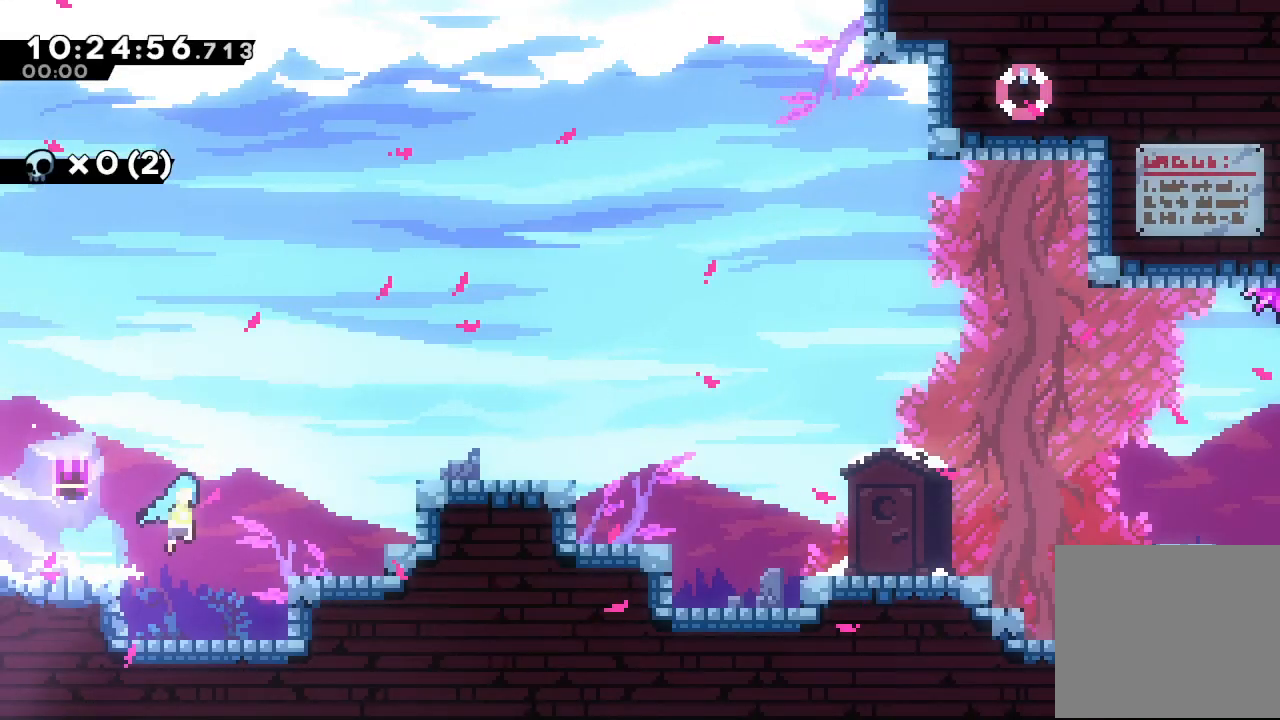
{"keys": ["d", "left"], "events": [[300, "right", "up"], [334, "d", "up"], [500, "d", "down"], [500, "left", "down"]]}
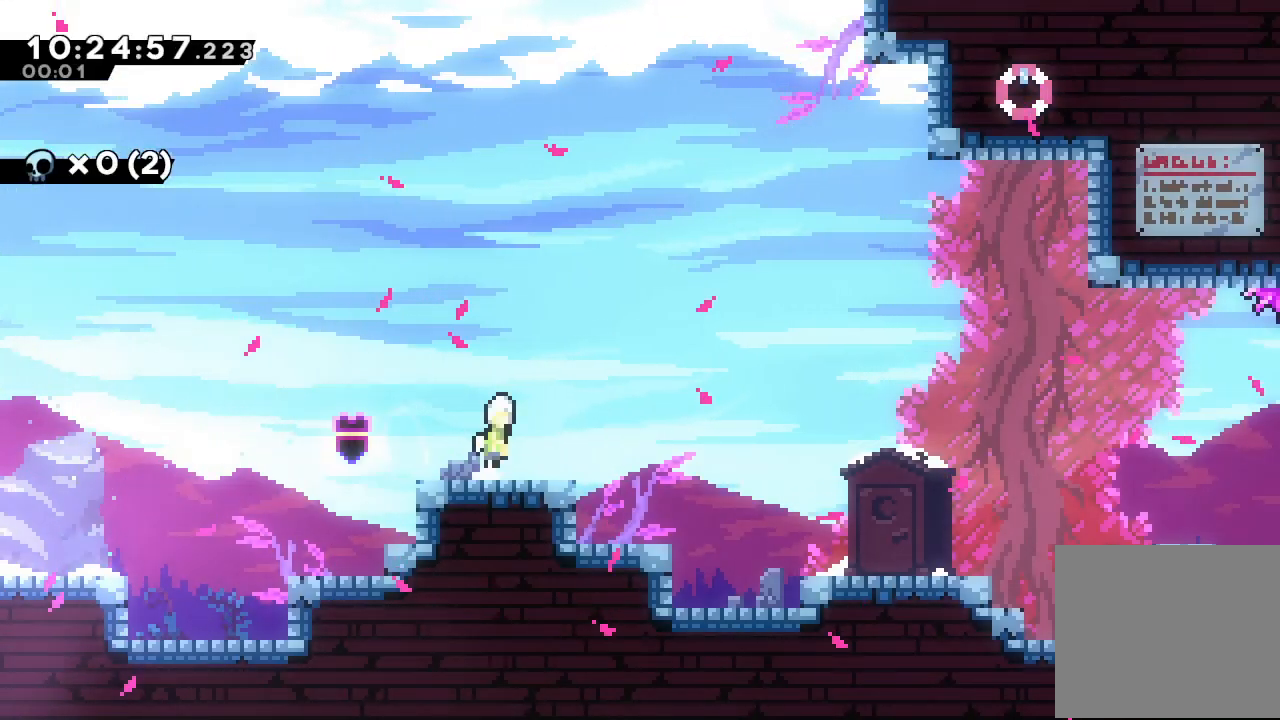
{"keys": ["down", "right", "s"], "events": [[100, "d", "up"], [134, "down", "down"], [167, "left", "up"], [167, "right", "down"], [167, "s", "down"], [267, "s", "up"], [367, "d", "down"], [467, "d", "up"], [467, "s", "down"]]}
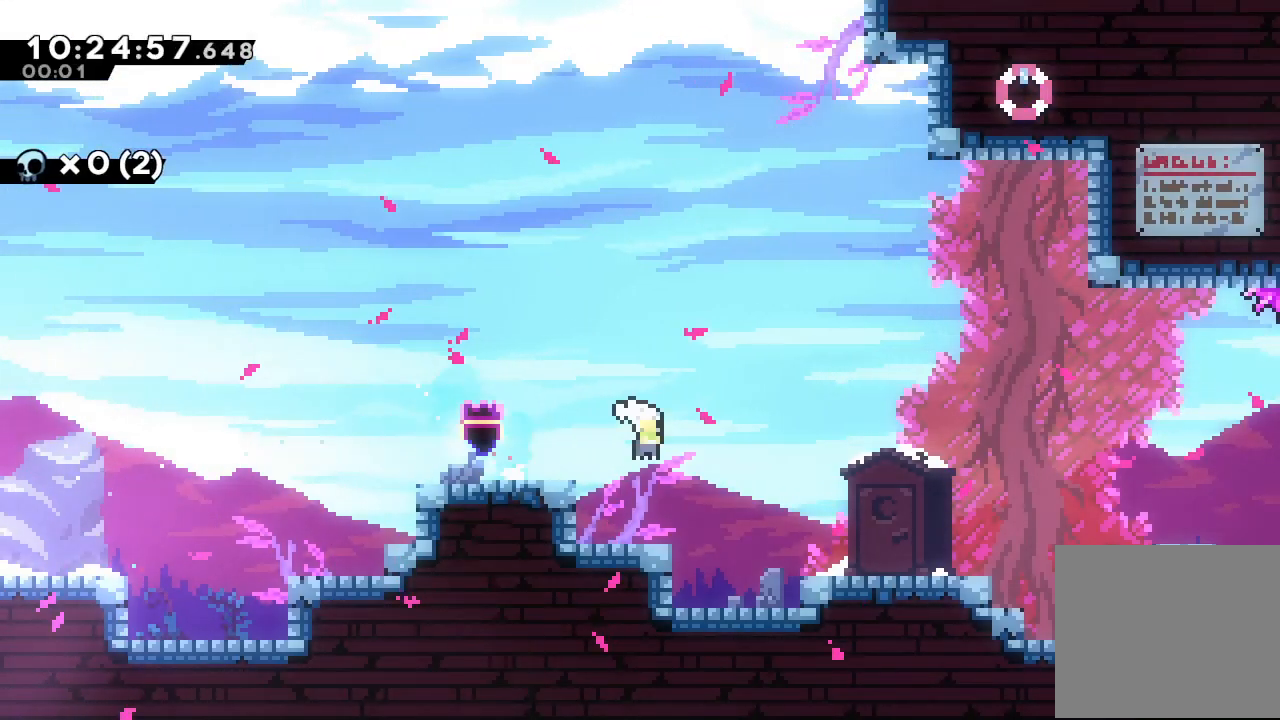
{"keys": ["d", "right"], "events": [[134, "s", "up"], [200, "down", "up"], [234, "d", "down"]]}
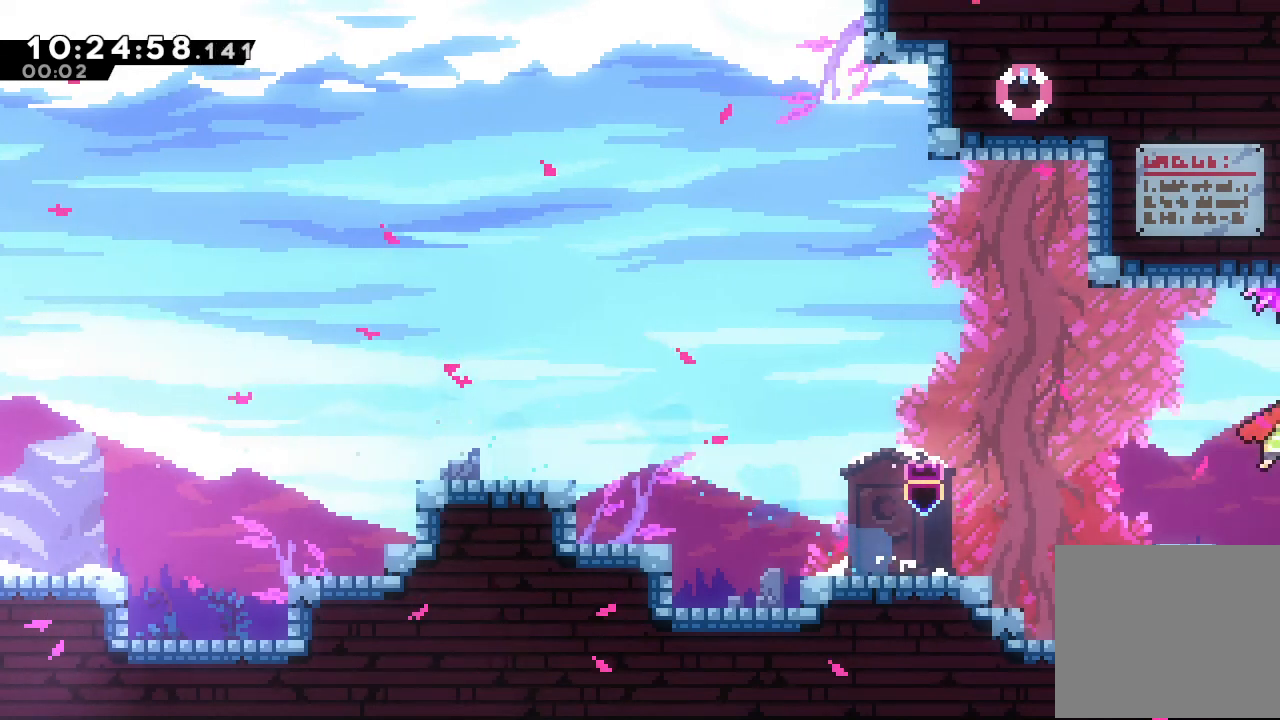
{"keys": [], "events": [[500, "d", "up"], [500, "right", "up"]]}
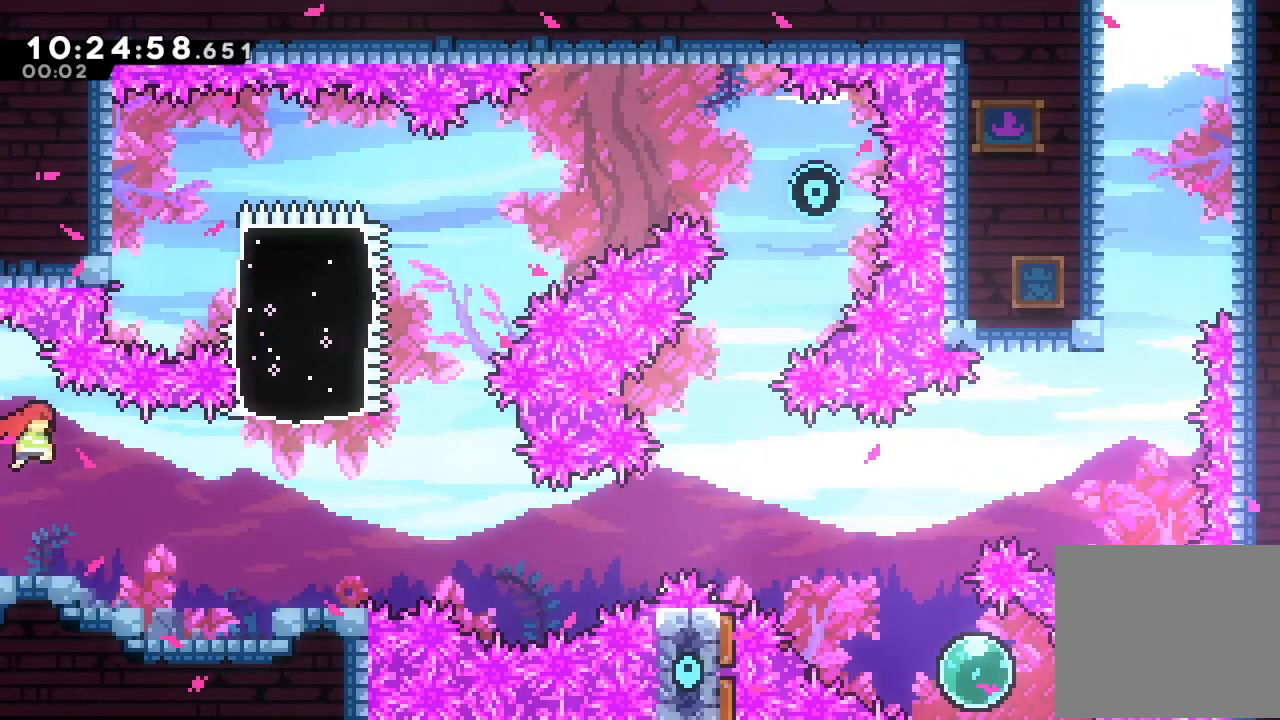
{"keys": [], "events": []}
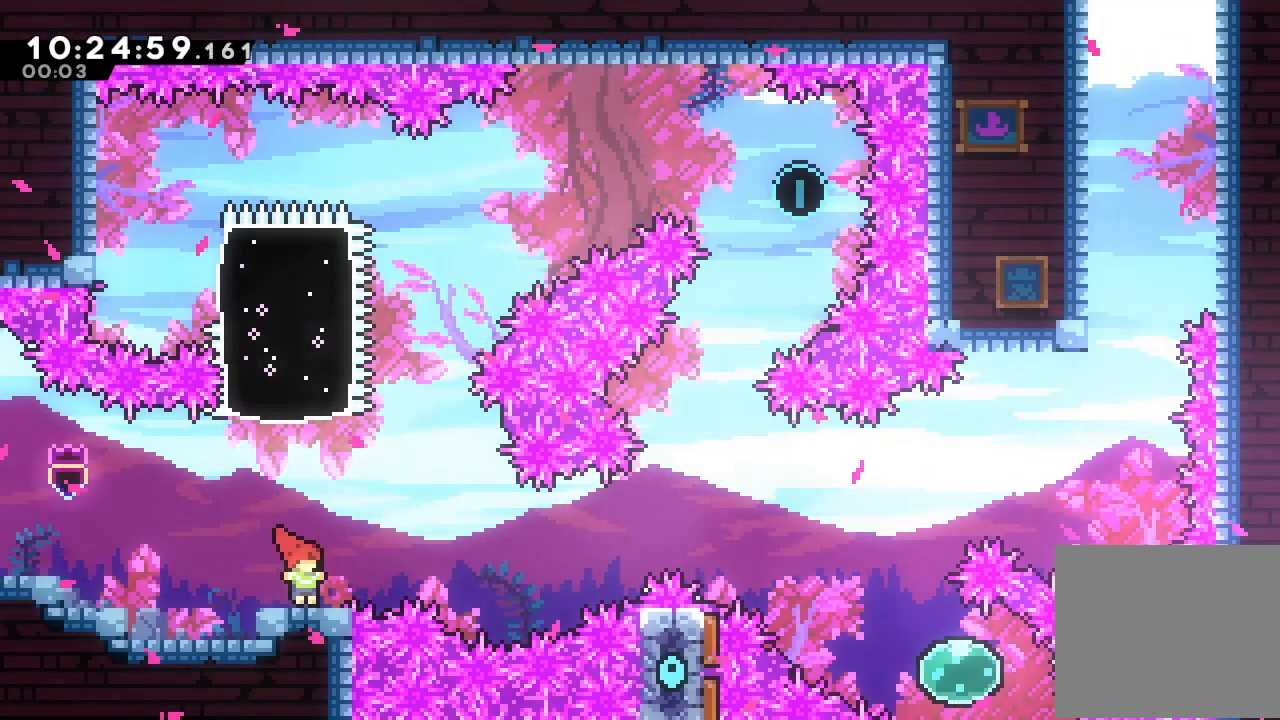
{"keys": ["up"], "events": [[234, "d", "down"], [300, "left", "down"], [400, "left", "up"], [434, "d", "up"], [500, "up", "down"]]}
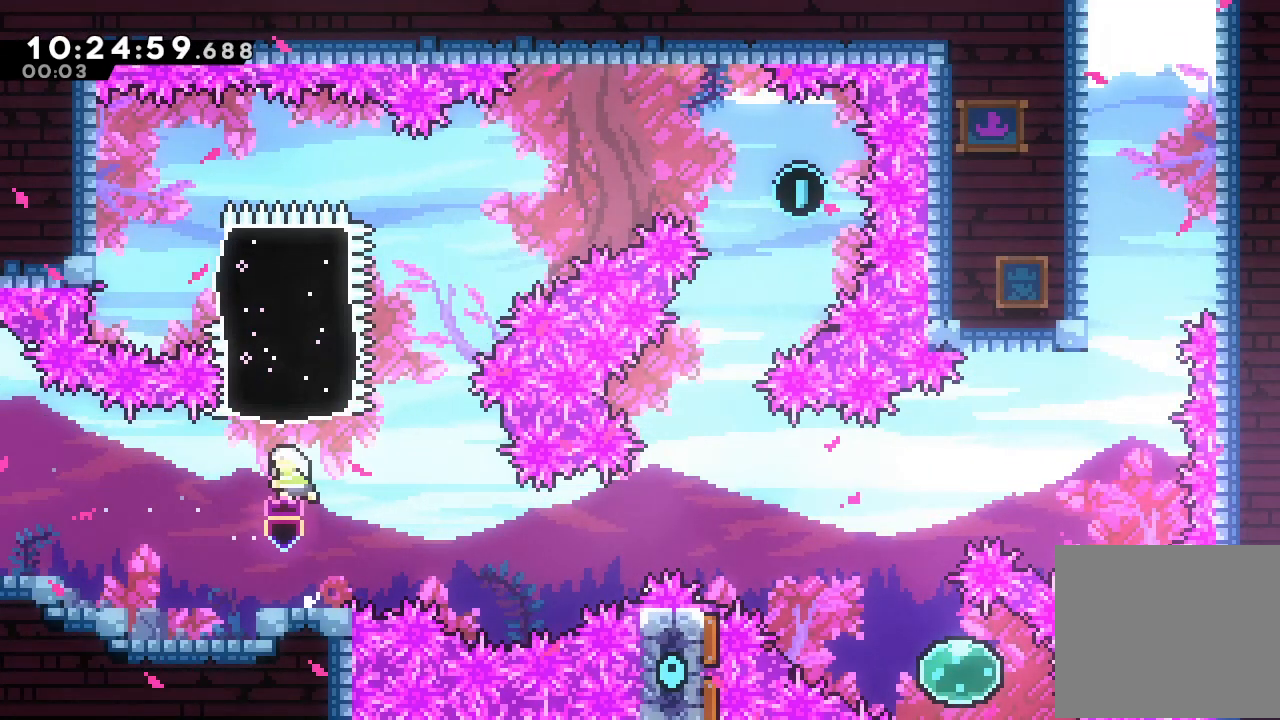
{"keys": ["left", "s"], "events": [[34, "s", "down"], [200, "s", "up"], [267, "up", "up"], [400, "left", "down"], [400, "s", "down"]]}
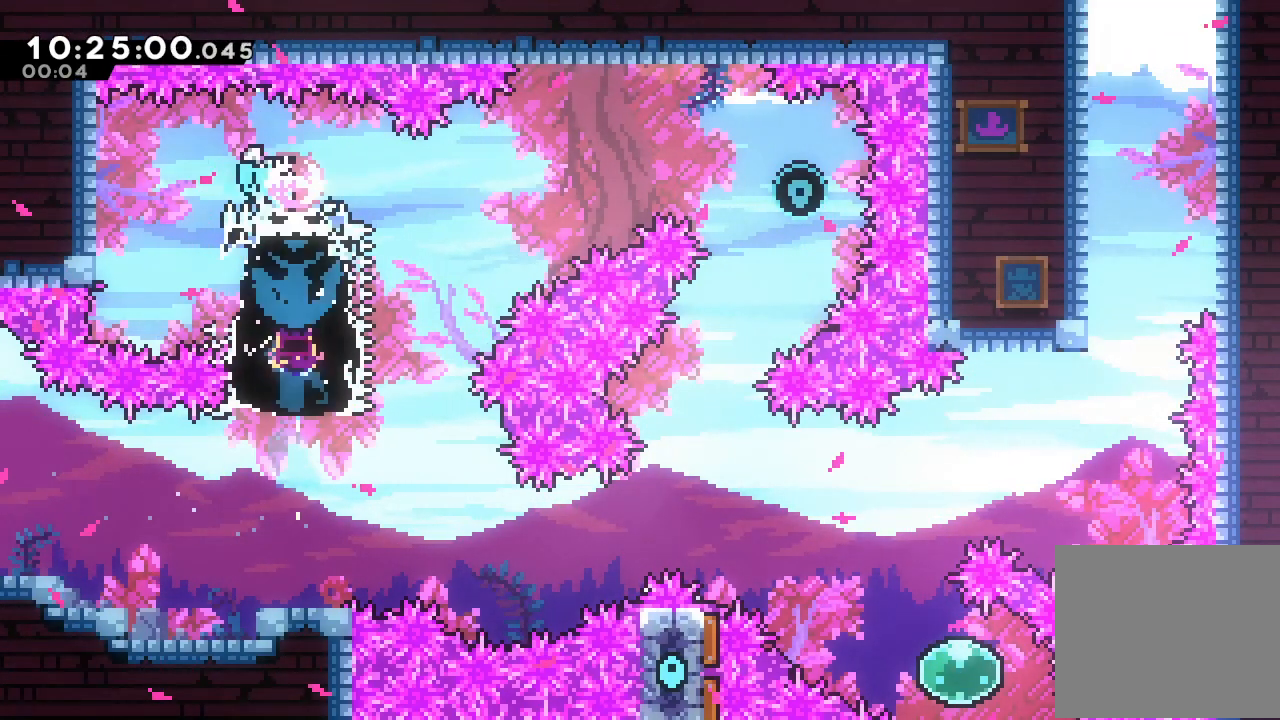
{"keys": ["a", "down"], "events": [[34, "a", "down"], [100, "s", "up"], [234, "down", "down"], [234, "left", "up"]]}
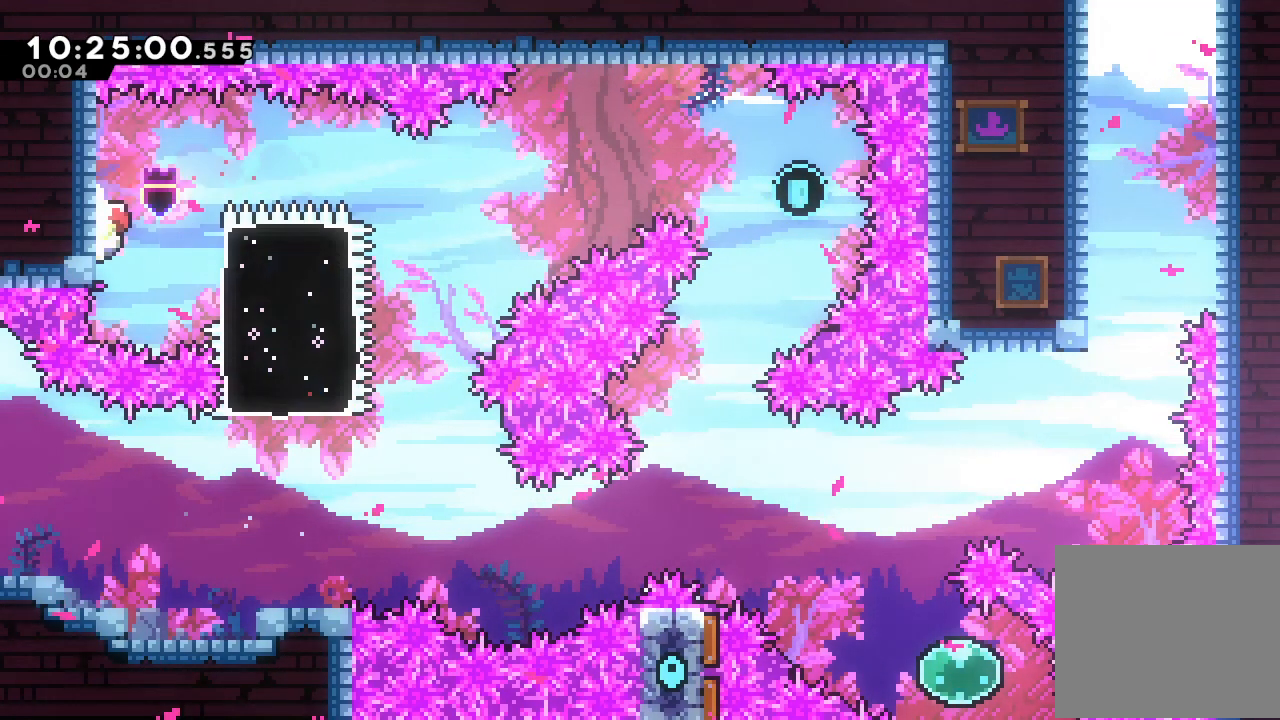
{"keys": ["a", "d", "right"], "events": [[67, "down", "up"], [100, "right", "down"], [100, "s", "down"], [300, "s", "up"], [434, "d", "down"]]}
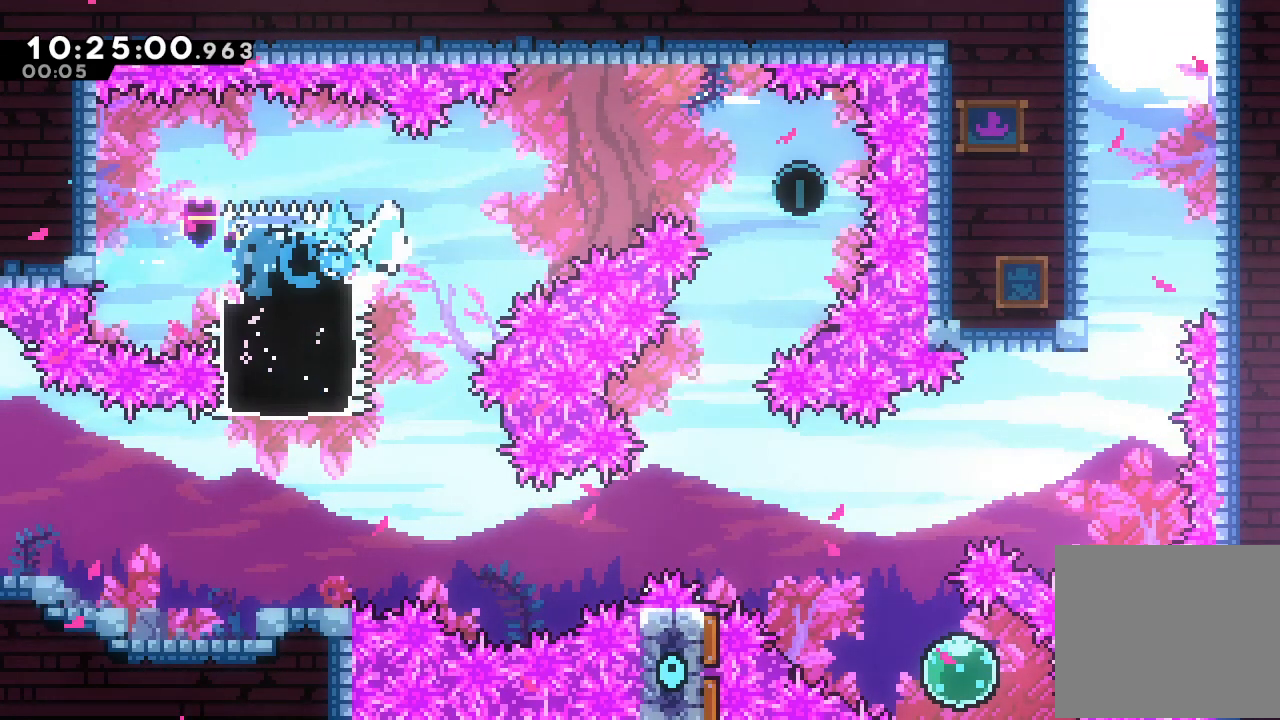
{"keys": [], "events": [[434, "a", "up"], [434, "d", "up"], [434, "right", "up"]]}
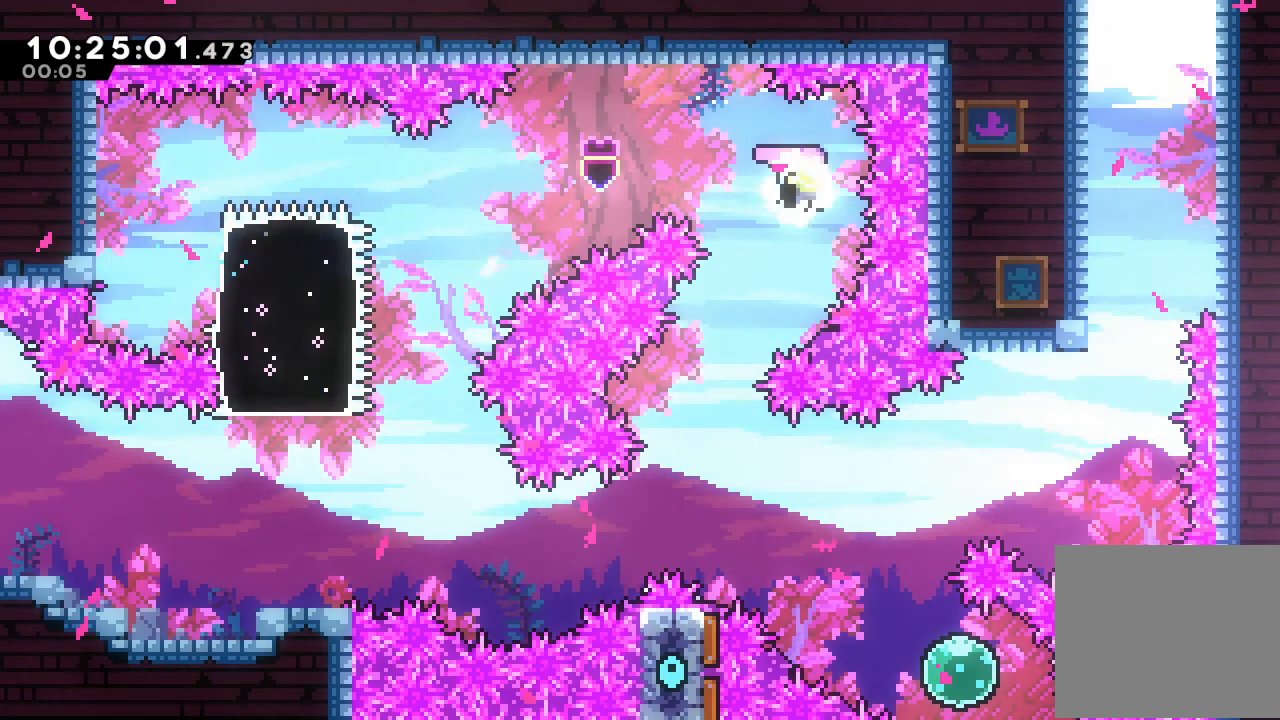
{"keys": ["down", "right", "s"], "events": [[67, "down", "down"], [67, "left", "down"], [134, "s", "down"], [267, "down", "up"], [267, "left", "up"], [267, "s", "up"], [367, "down", "down"], [367, "right", "down"], [367, "s", "down"]]}
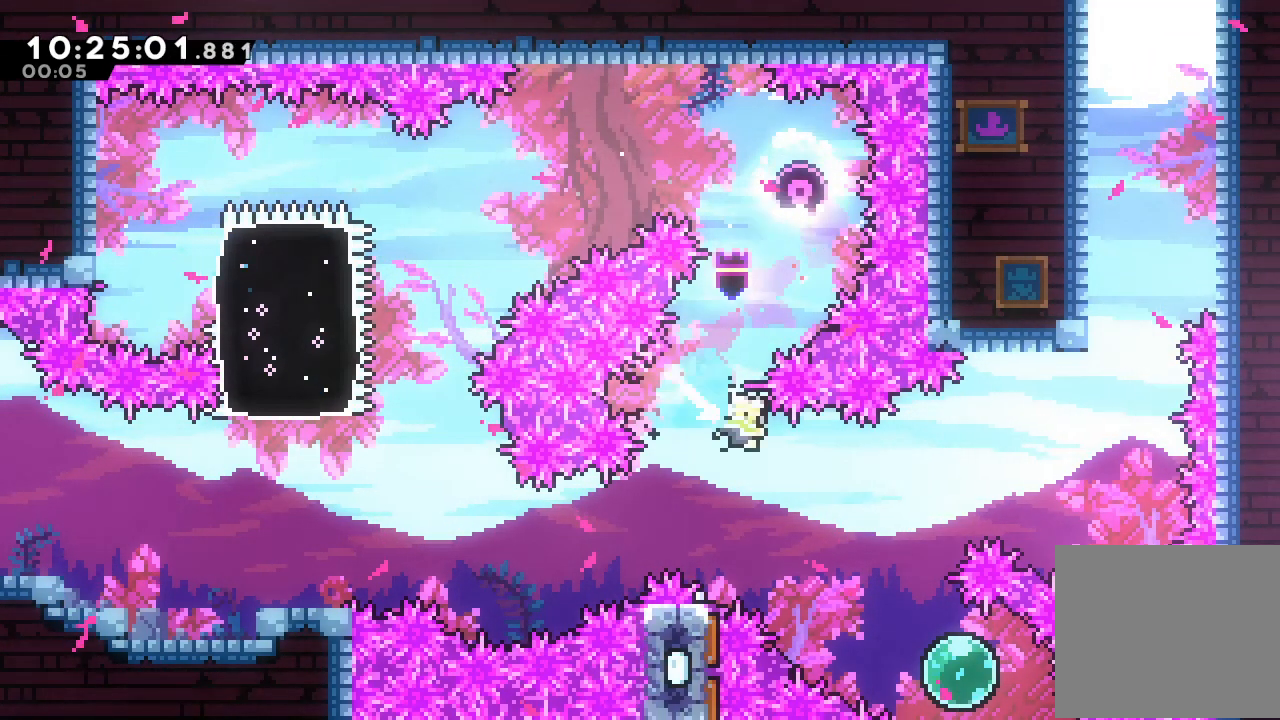
{"keys": ["left", "s", "up"], "events": [[100, "down", "up"], [100, "s", "up"], [300, "right", "up"], [367, "left", "down"], [367, "up", "down"], [434, "s", "down"]]}
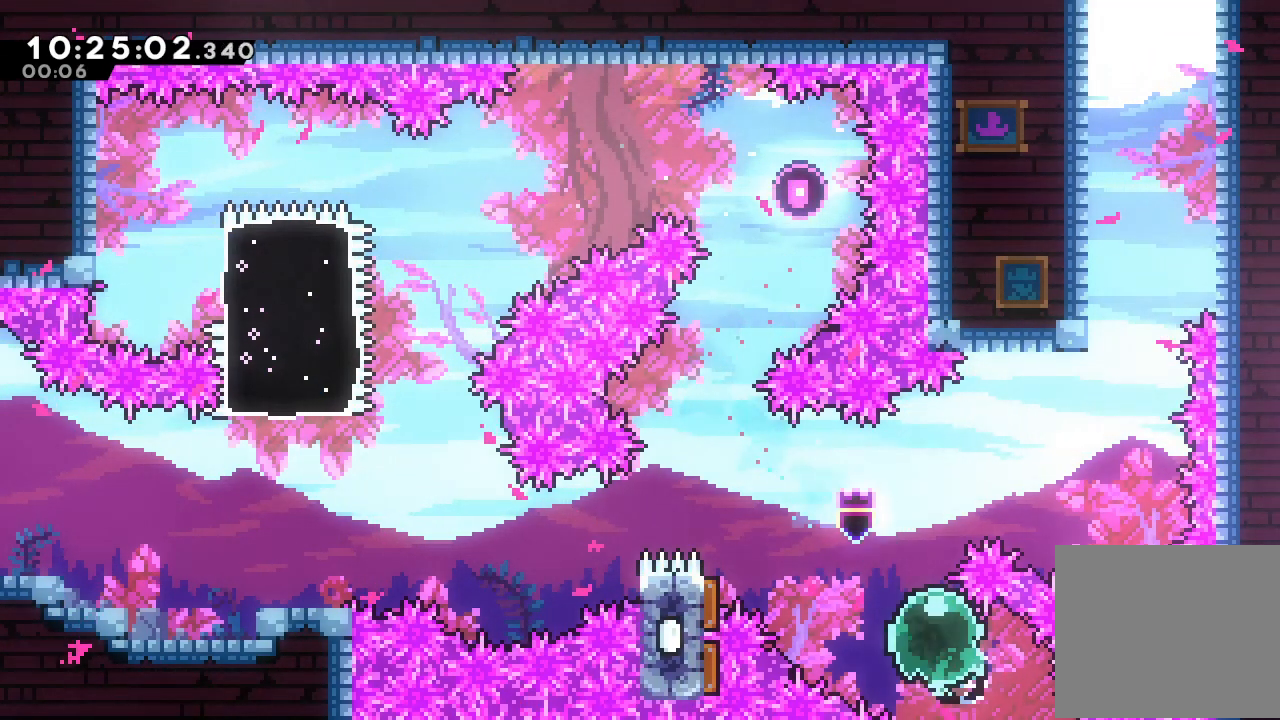
{"keys": ["right"], "events": [[34, "up", "up"], [67, "s", "up"], [167, "s", "down"], [334, "s", "up"], [400, "left", "up"], [400, "right", "down"]]}
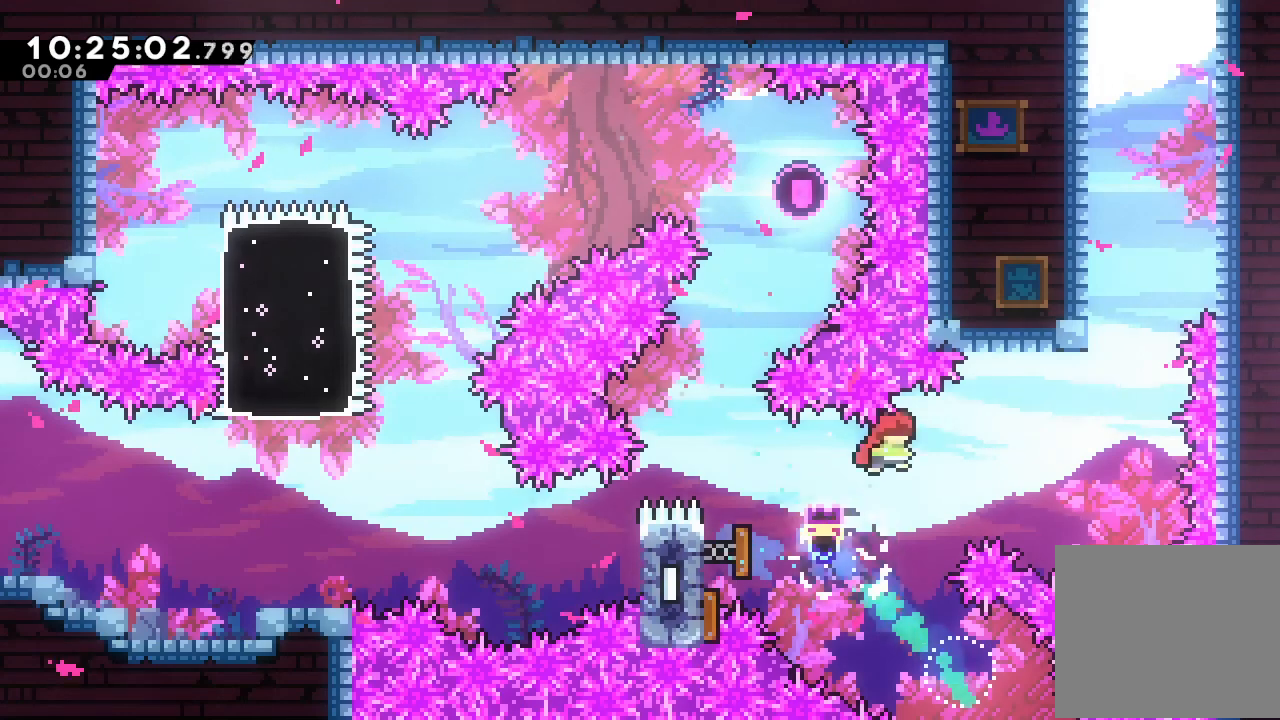
{"keys": ["s", "up"], "events": [[334, "right", "up"], [367, "s", "down"], [367, "up", "down"]]}
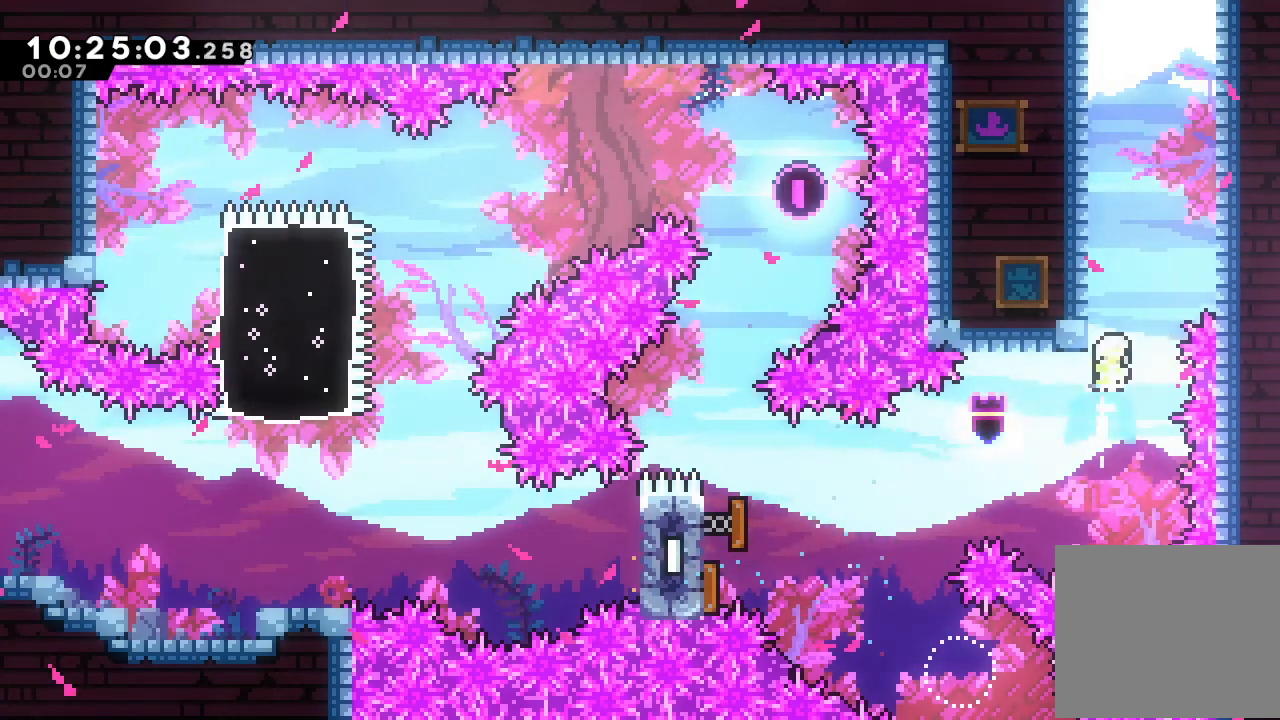
{"keys": ["d"], "events": [[67, "s", "up"], [100, "d", "down"], [400, "up", "up"]]}
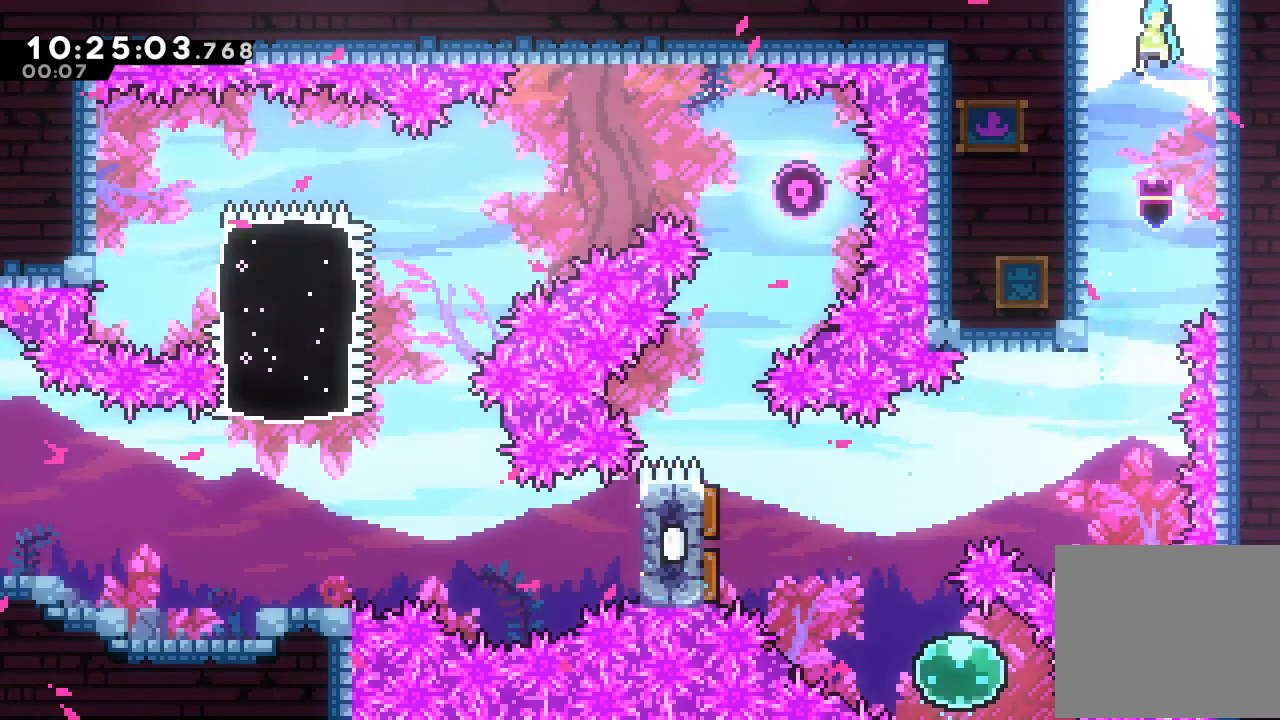
{"keys": ["left"], "events": [[267, "d", "up"], [334, "left", "down"]]}
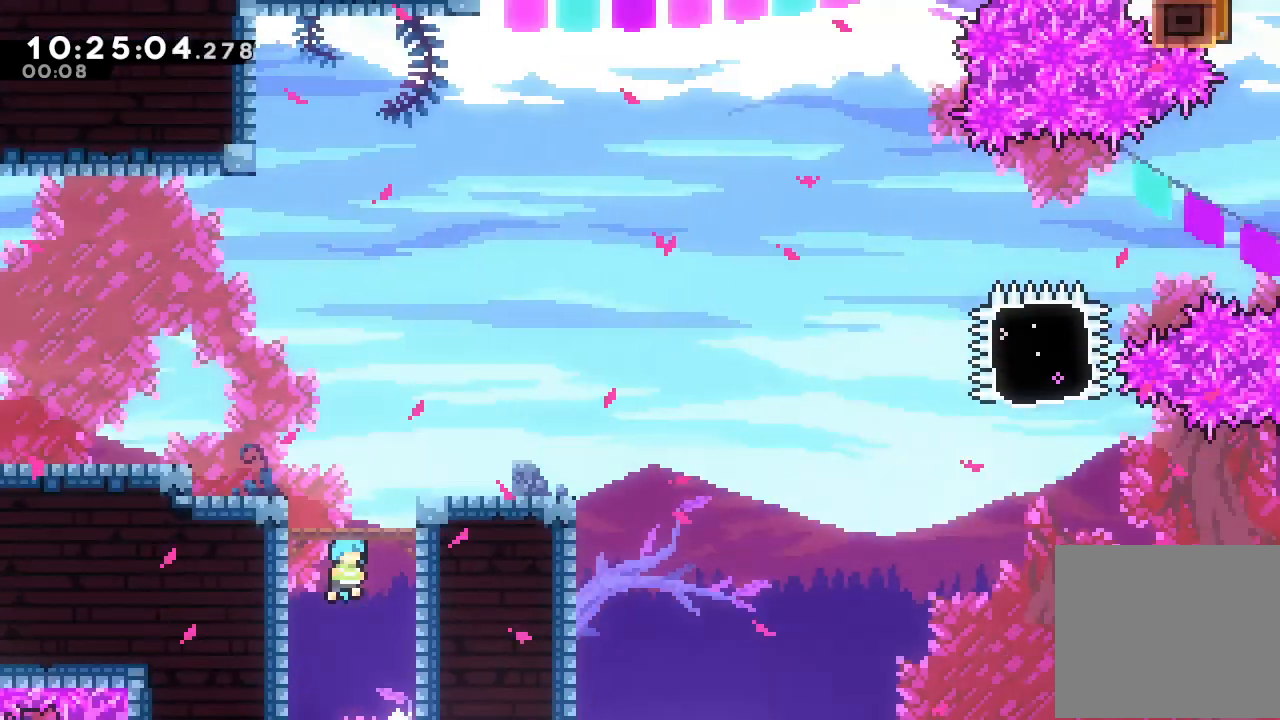
{"keys": [], "events": [[367, "left", "up"]]}
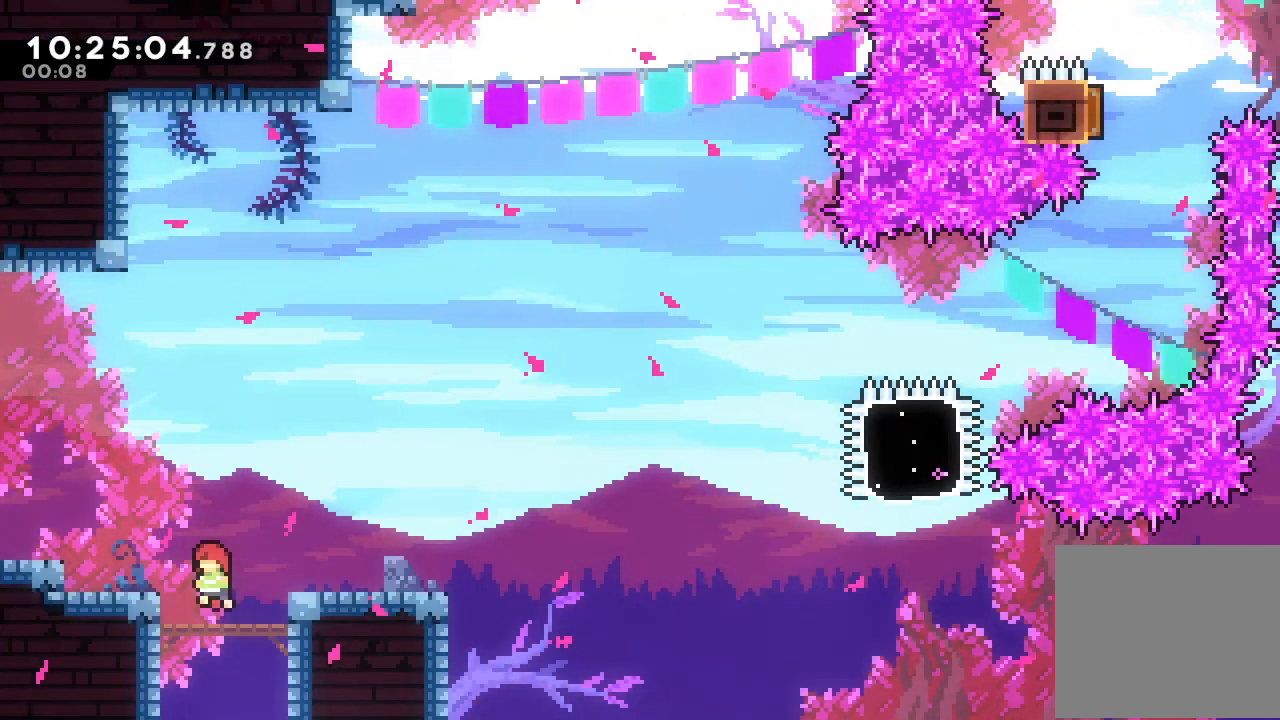
{"keys": [], "events": [[234, "right", "down"], [234, "s", "down"], [400, "s", "up"], [434, "right", "up"]]}
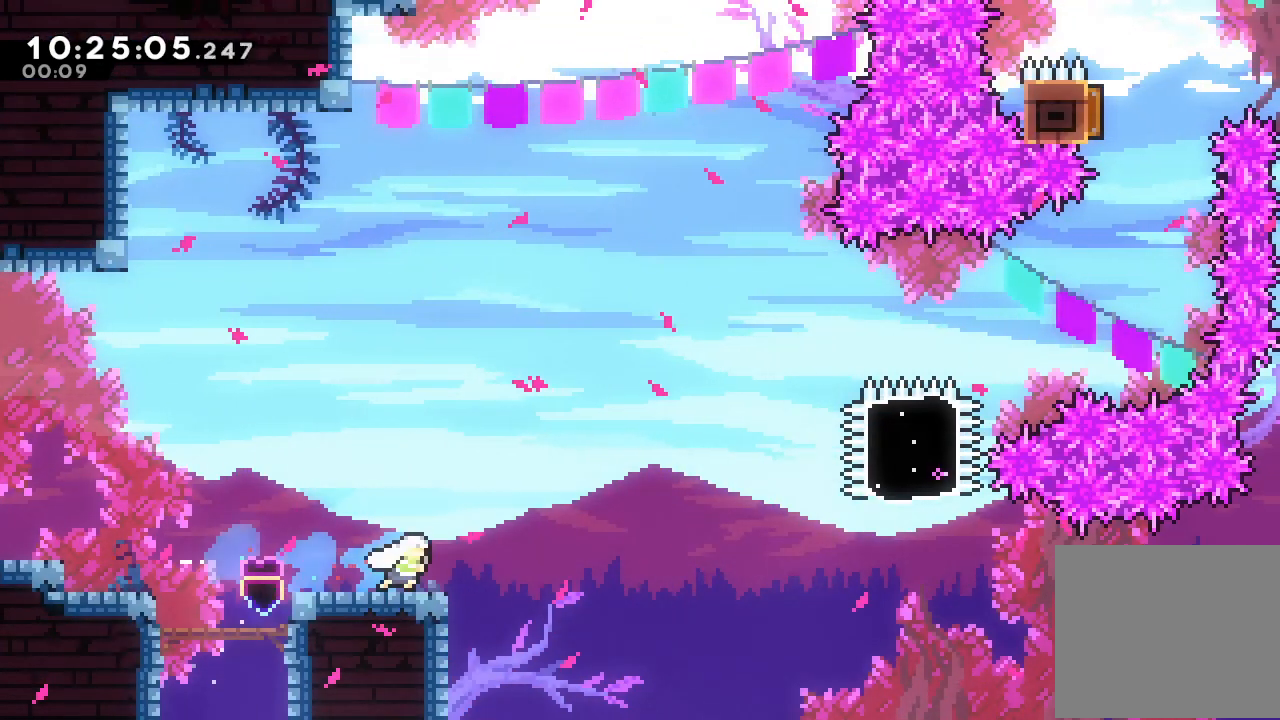
{"keys": [], "events": []}
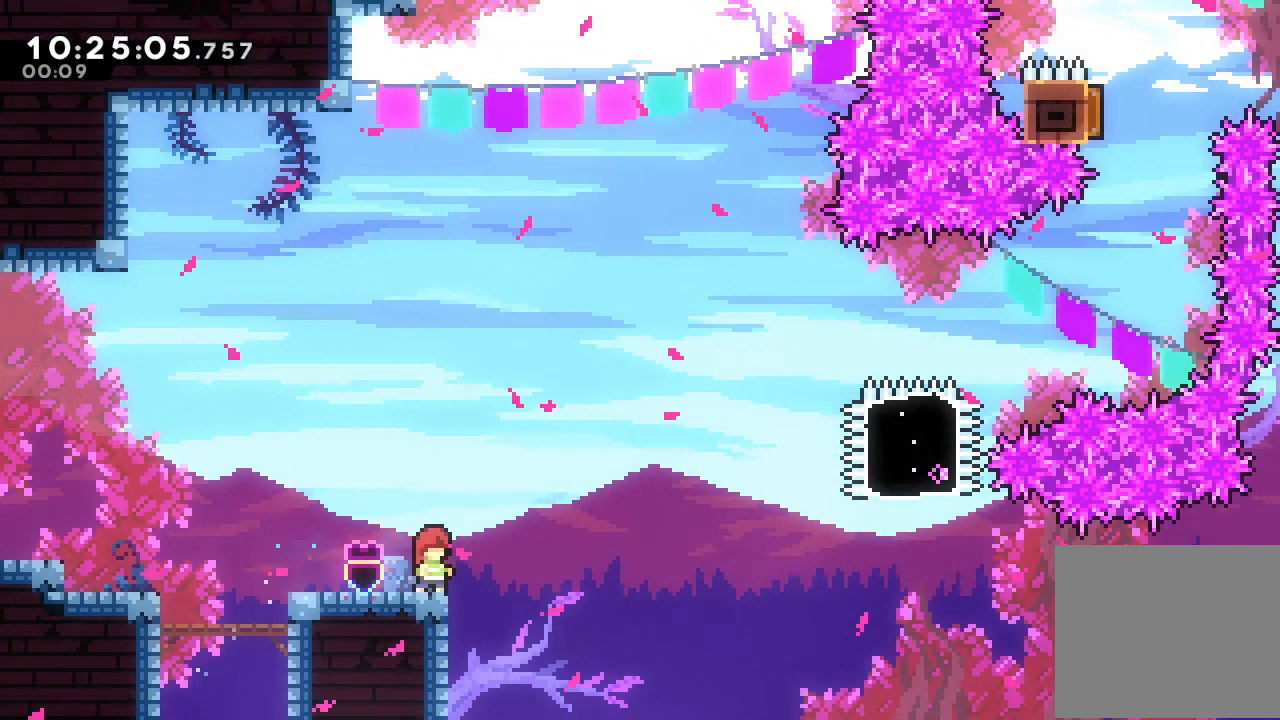
{"keys": ["d", "right"], "events": [[34, "left", "down"], [67, "d", "down"], [167, "d", "up"], [334, "down", "down"], [334, "right", "down"], [334, "s", "down"], [367, "left", "up"], [467, "s", "up"], [500, "d", "down"], [500, "down", "up"]]}
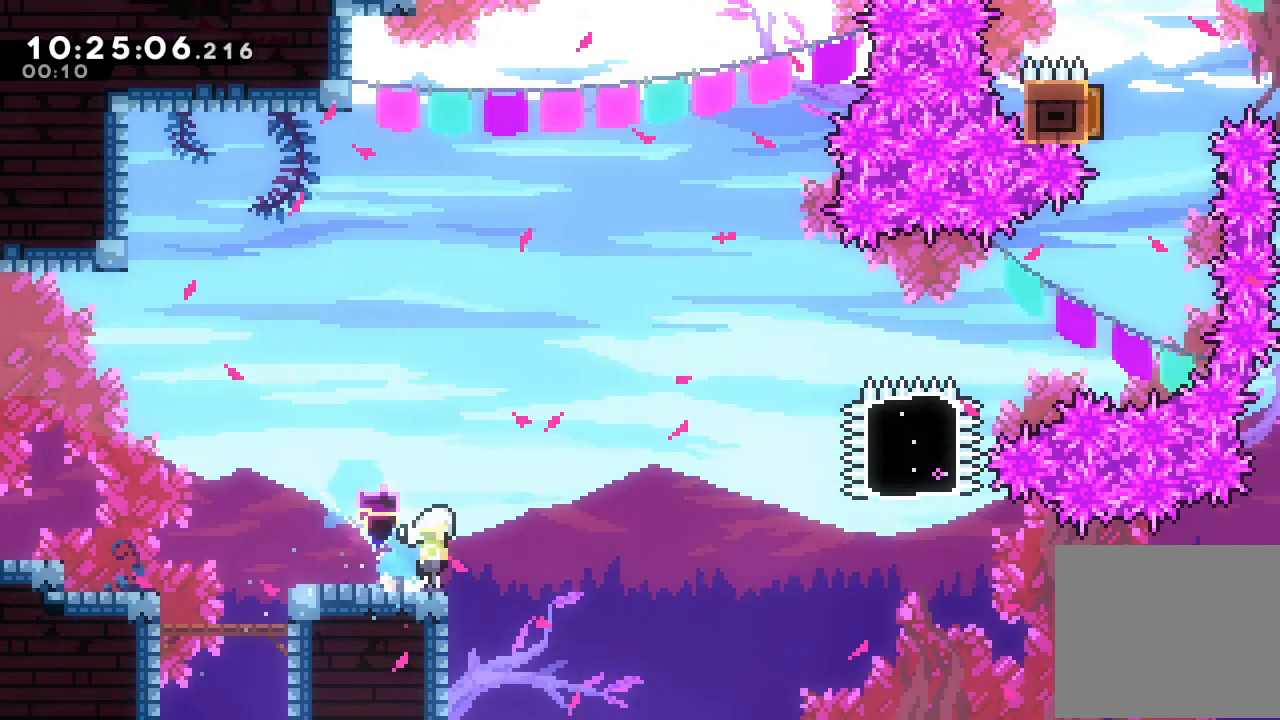
{"keys": [], "events": [[367, "d", "up"], [467, "right", "up"]]}
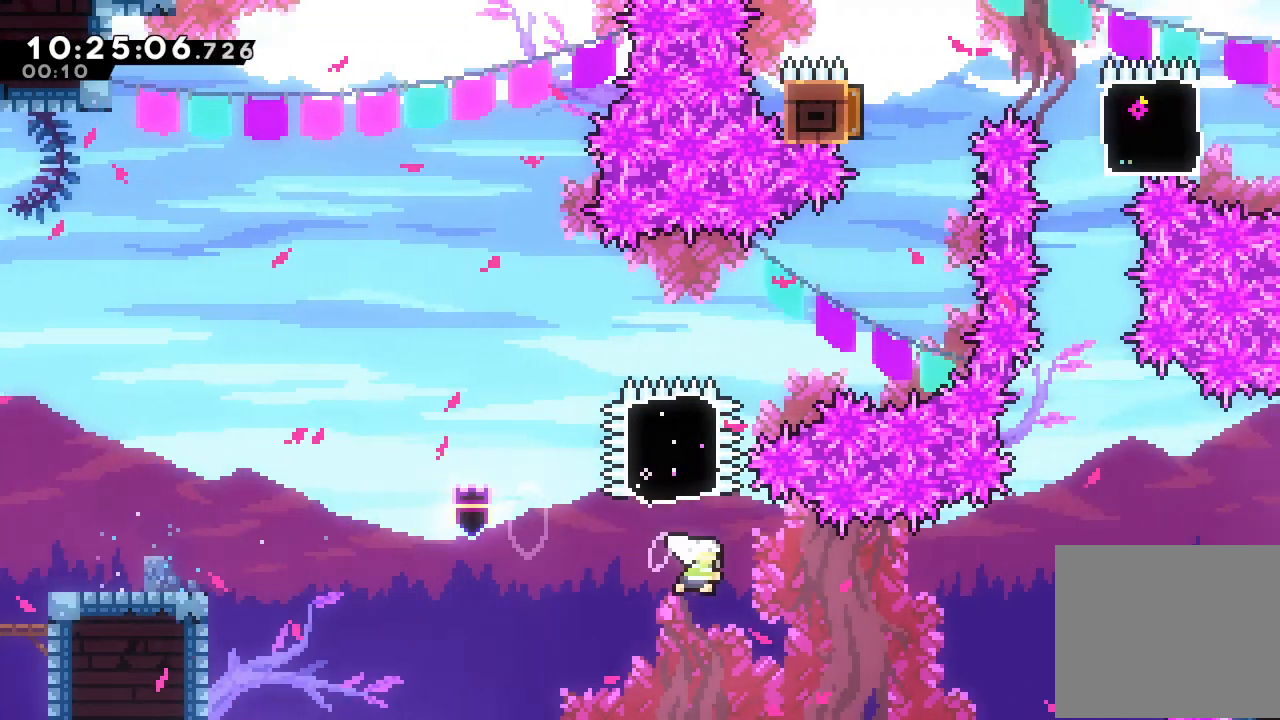
{"keys": ["right", "s"], "events": [[34, "s", "down"], [34, "up", "down"], [200, "s", "up"], [267, "up", "up"], [334, "right", "down"], [400, "s", "down"]]}
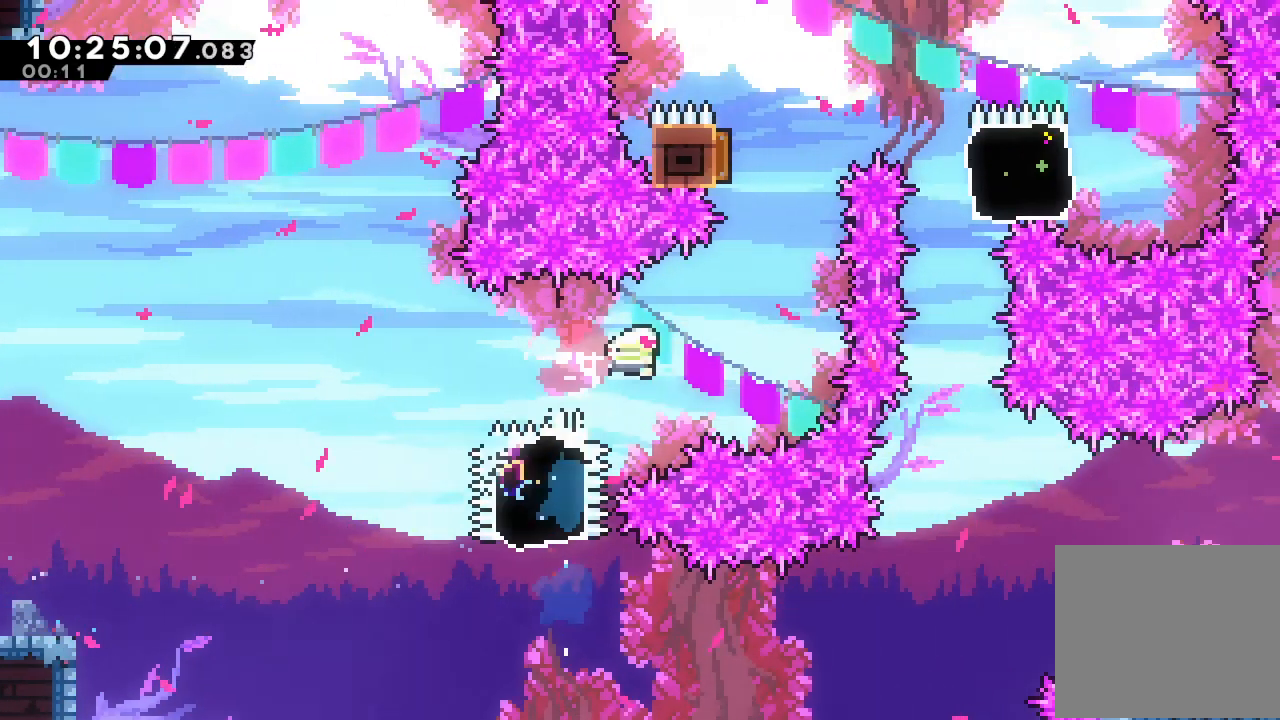
{"keys": ["left"], "events": [[134, "s", "up"], [167, "right", "up"], [167, "up", "down"], [234, "s", "down"], [400, "up", "up"], [467, "left", "down"], [500, "s", "up"]]}
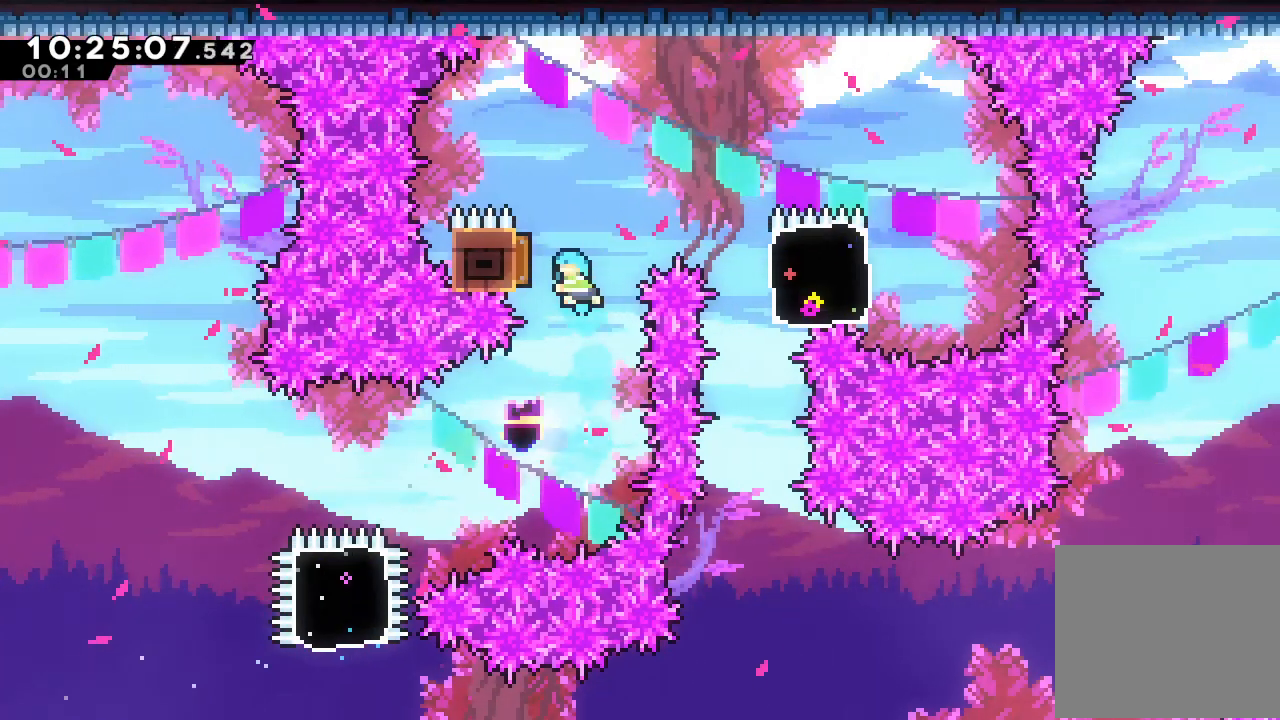
{"keys": ["right"], "events": [[167, "right", "down"], [234, "left", "up"]]}